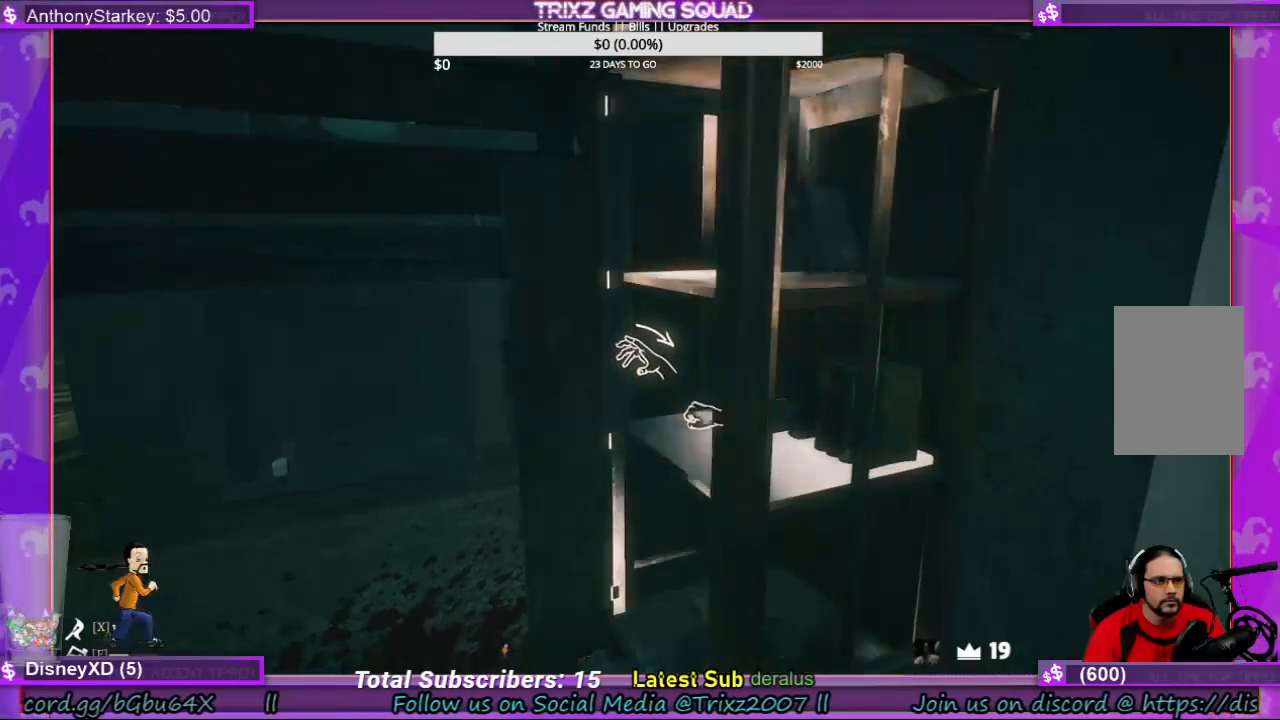
Gameplay with keyboard and mouse; each line is a JSON object with the keys and mouse buttons held at the frame after it. "events" lists presses ("down") and releases ("up") of "a", "ctrl", "d", "e", "f", "q", "r", "s", "shift", "space", "tab", "w", "mouse_left", "mouse_wheel", "mouse_right" and "mouse_mb4" between this image and that frame as [ms after this image, input, new state], when the widget could be followed in between. "mouse_left", "mouse_wheel", "mouse_right", "mouse_mb4" = the "left", "wheel", "right", "mb4" buttons of the "mouse" list. No other keys are recorded. "wheel" means that the mouse wheel is clicked or scrolled. Mouse movement is not recorded.
{"keys": [], "mouse": ["left"], "events": []}
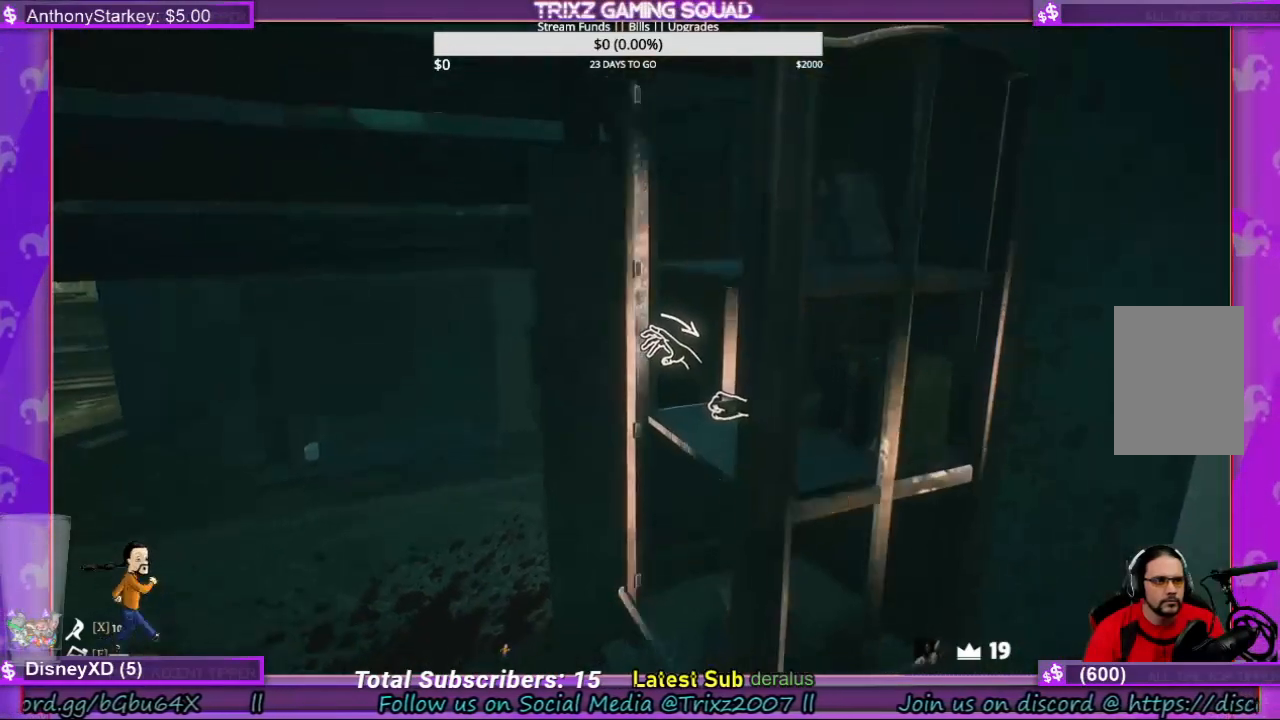
{"keys": [], "mouse": ["left"], "events": []}
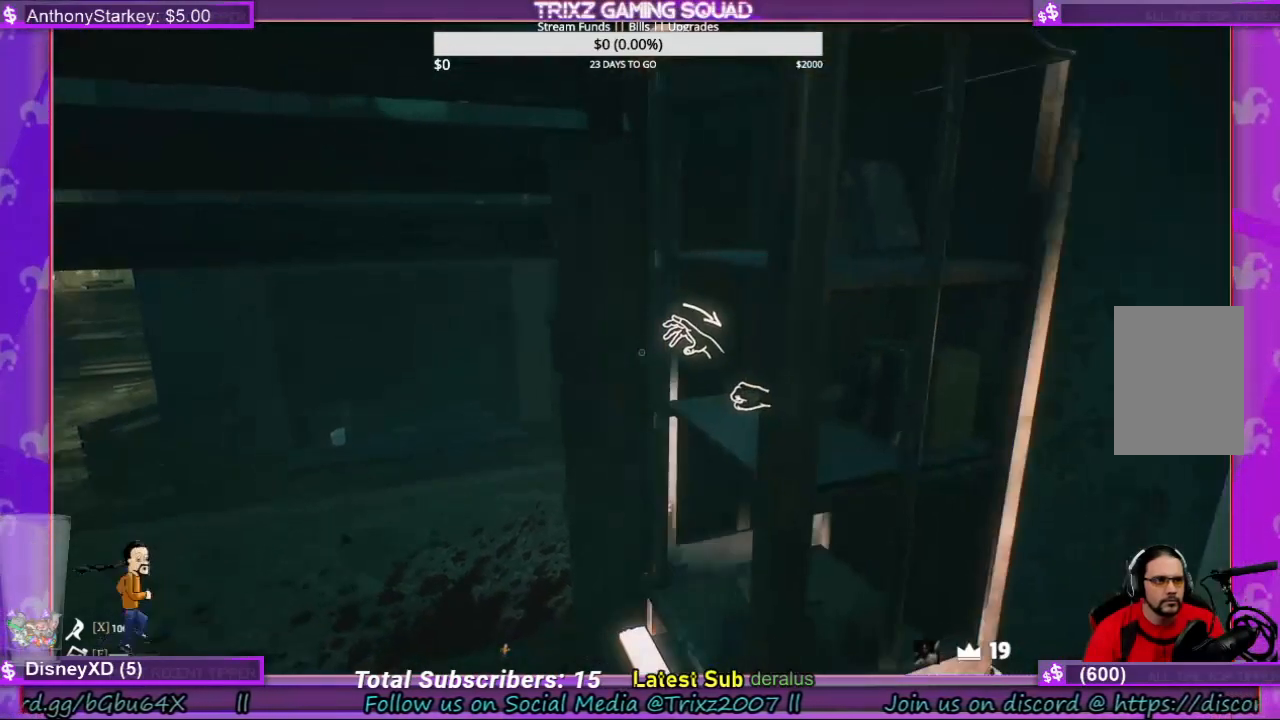
{"keys": ["d"], "mouse": ["left"], "events": [[267, "d", "down"]]}
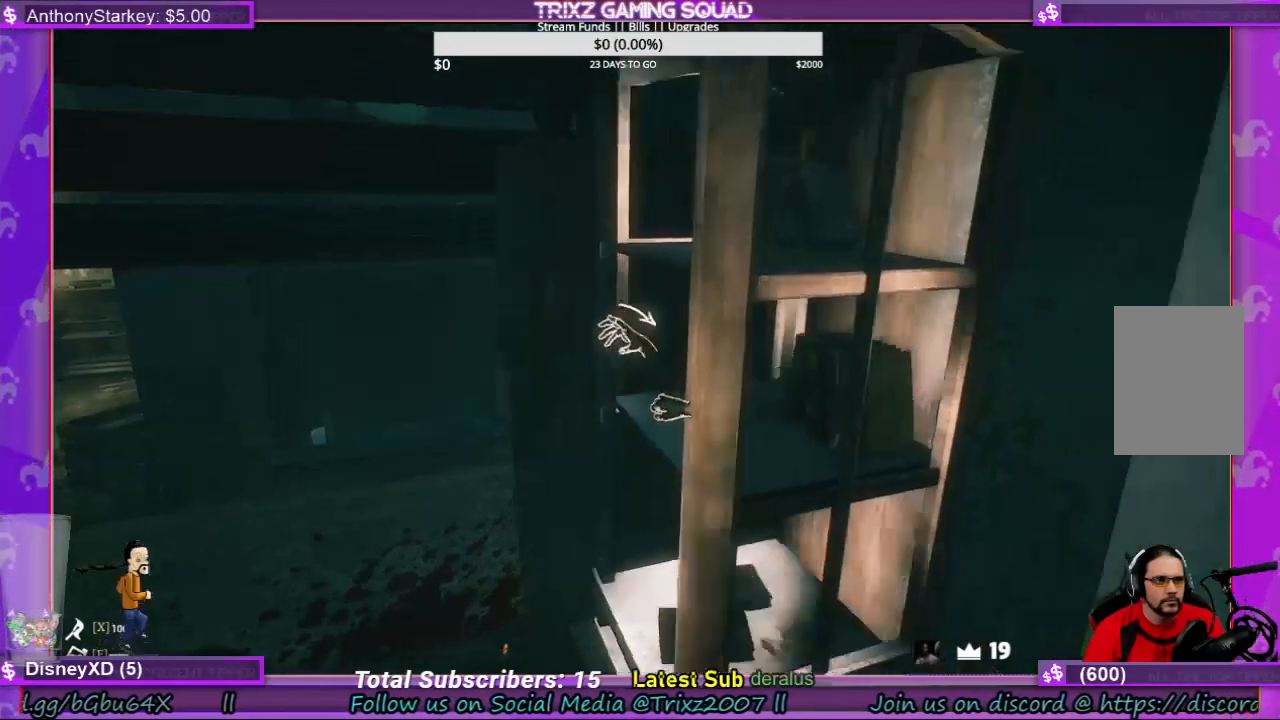
{"keys": [], "mouse": ["left"], "events": [[167, "d", "up"]]}
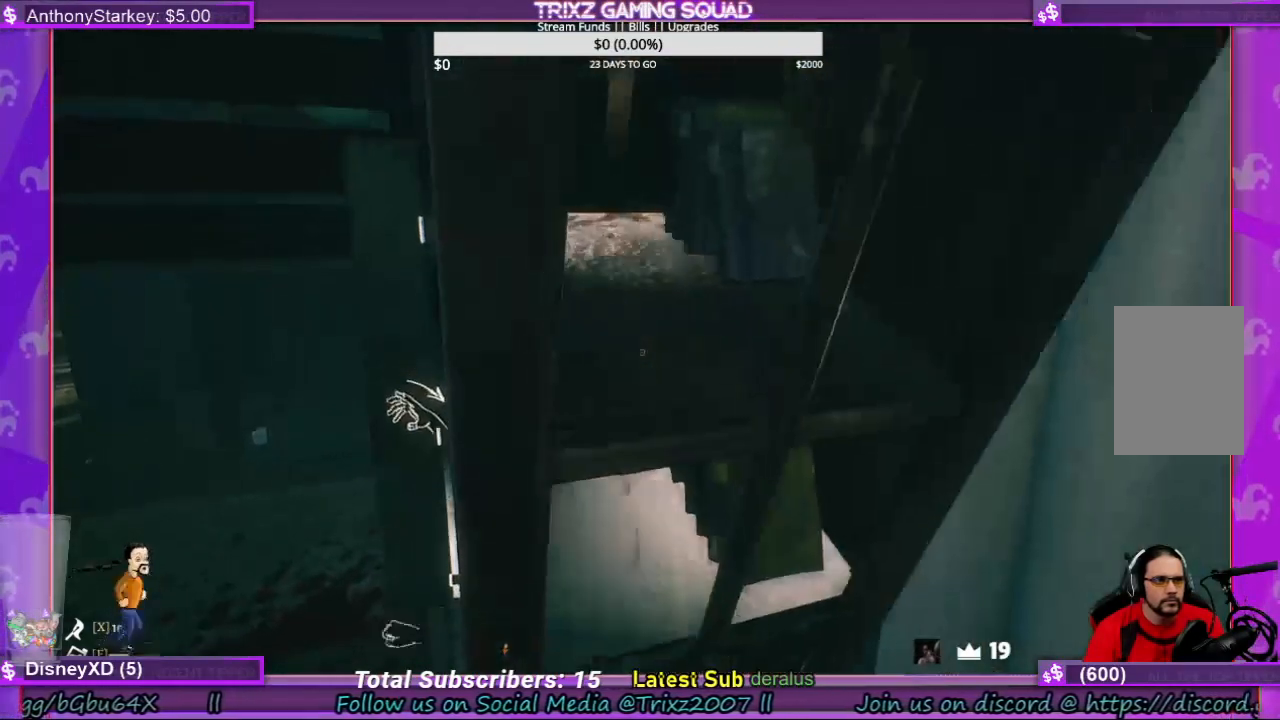
{"keys": [], "mouse": ["left"], "events": []}
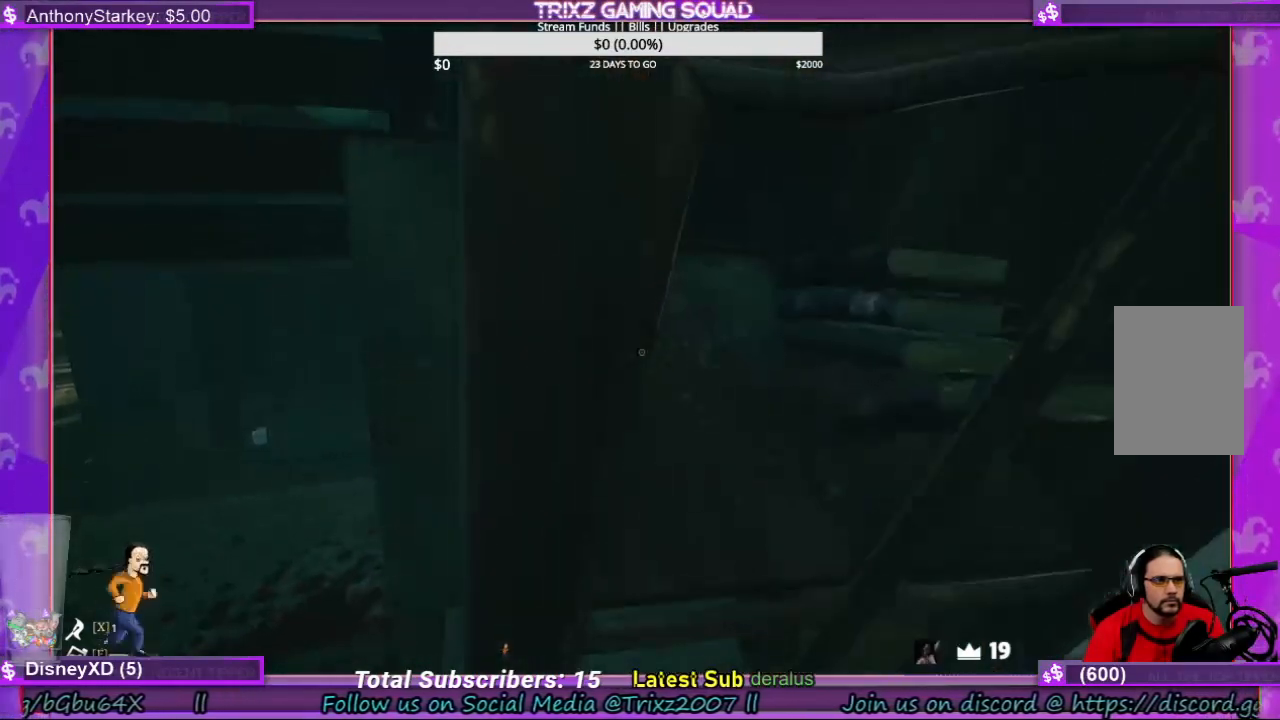
{"keys": [], "mouse": [], "events": [[34, "w", "down"], [200, "w", "up"], [234, "mouse_left", "up"]]}
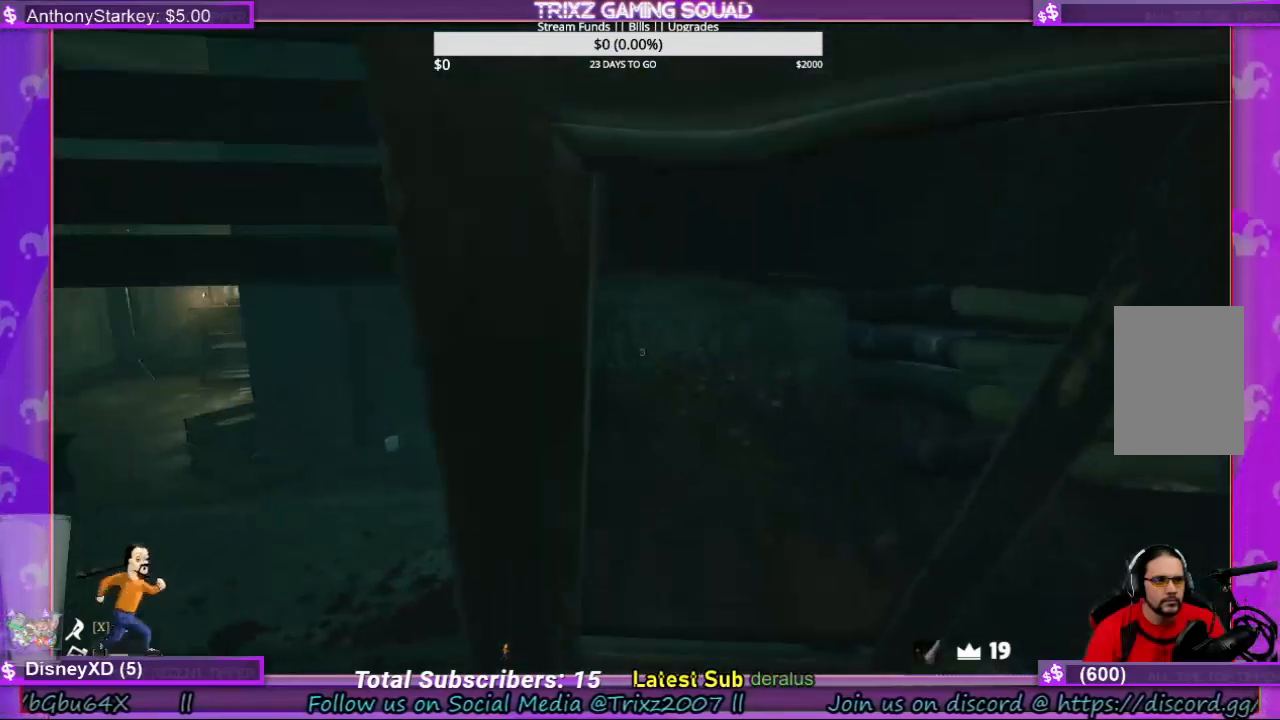
{"keys": [], "mouse": [], "events": []}
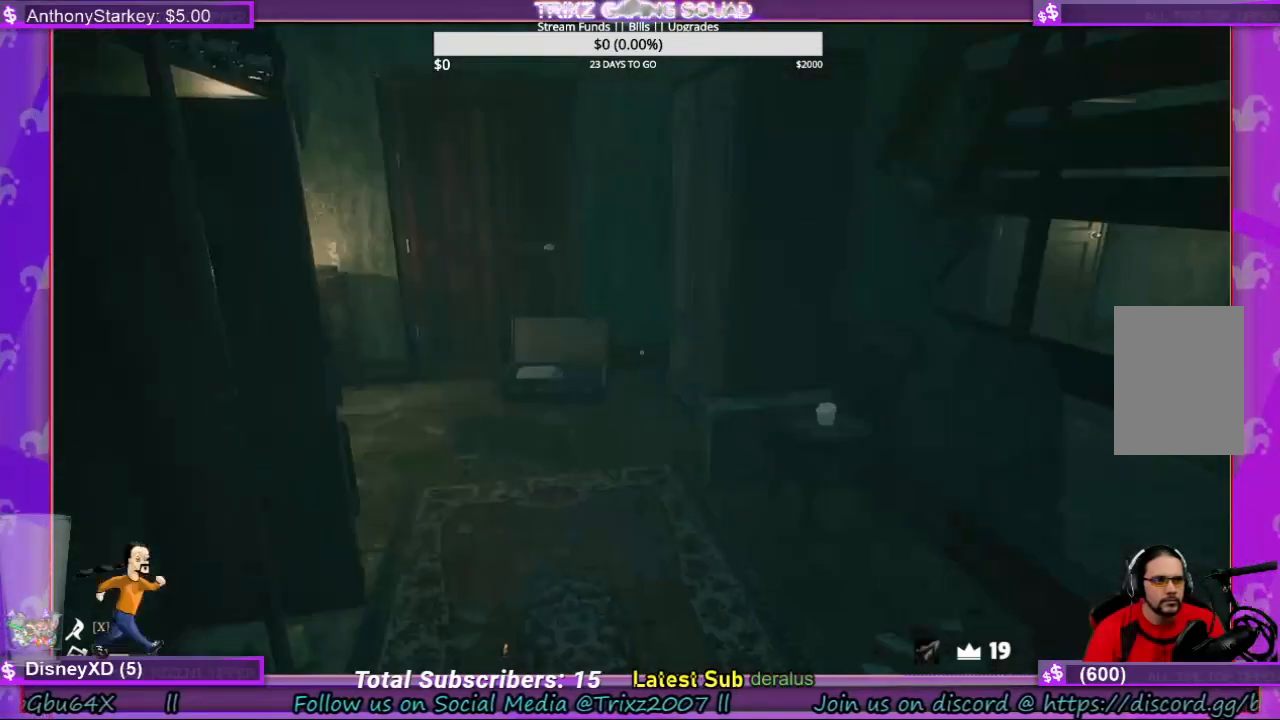
{"keys": [], "mouse": [], "events": []}
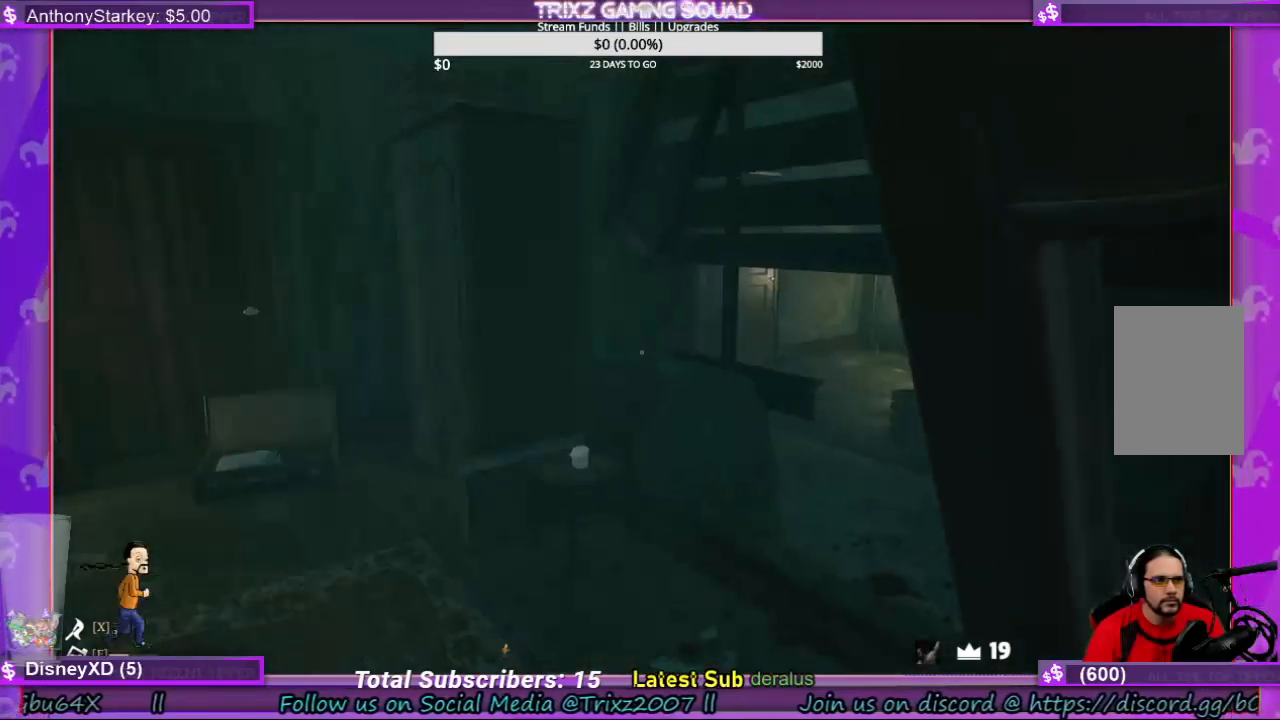
{"keys": [], "mouse": [], "events": []}
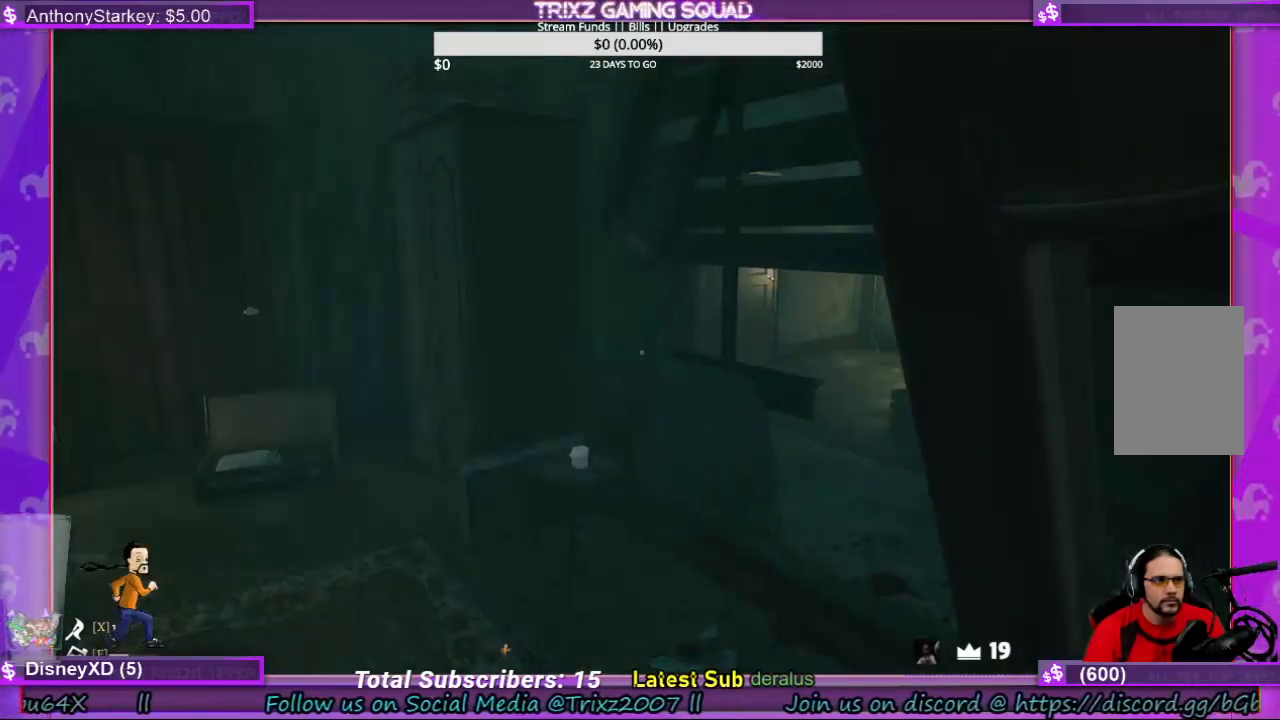
{"keys": [], "mouse": [], "events": []}
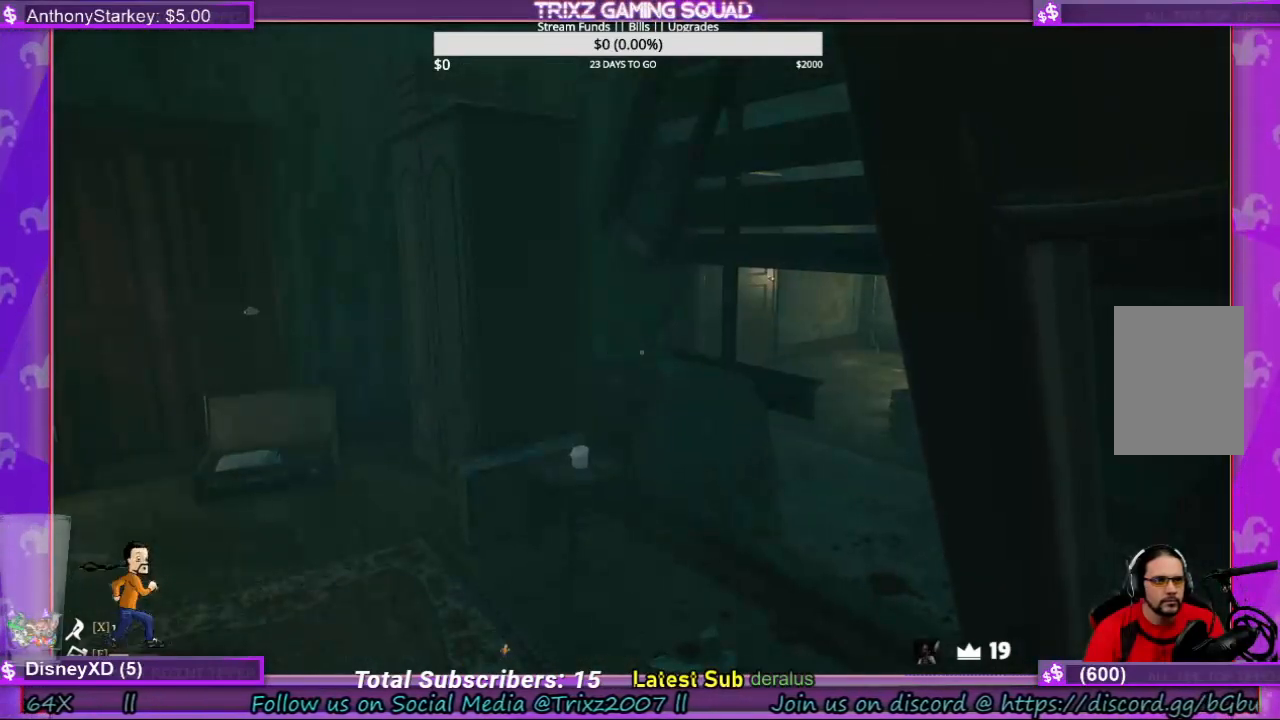
{"keys": [], "mouse": [], "events": []}
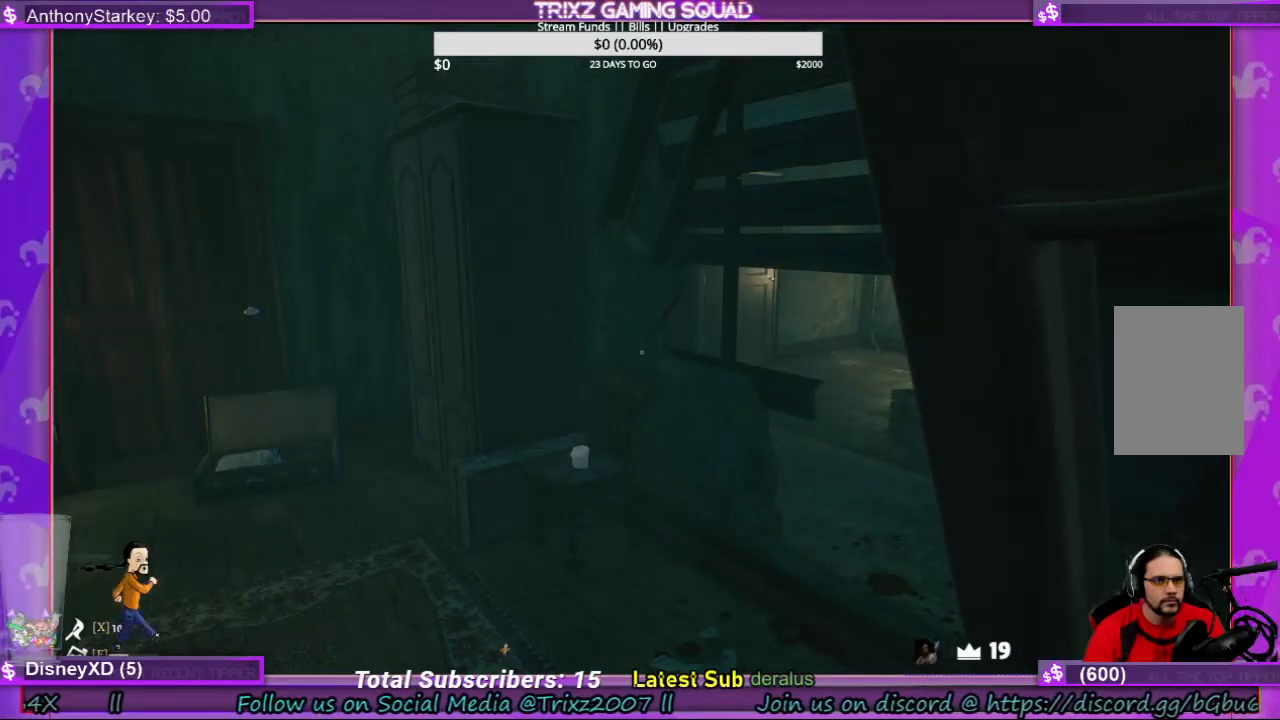
{"keys": [], "mouse": [], "events": []}
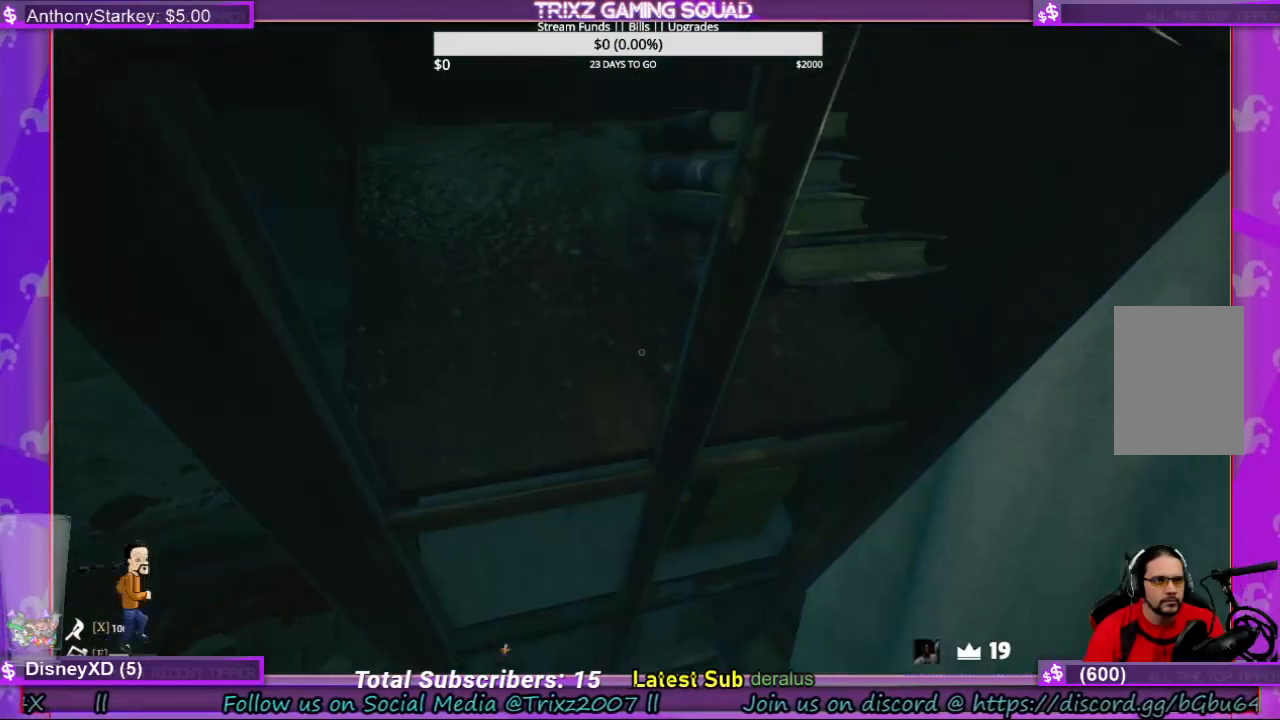
{"keys": ["a", "s"], "mouse": [], "events": [[267, "a", "down"], [367, "s", "down"]]}
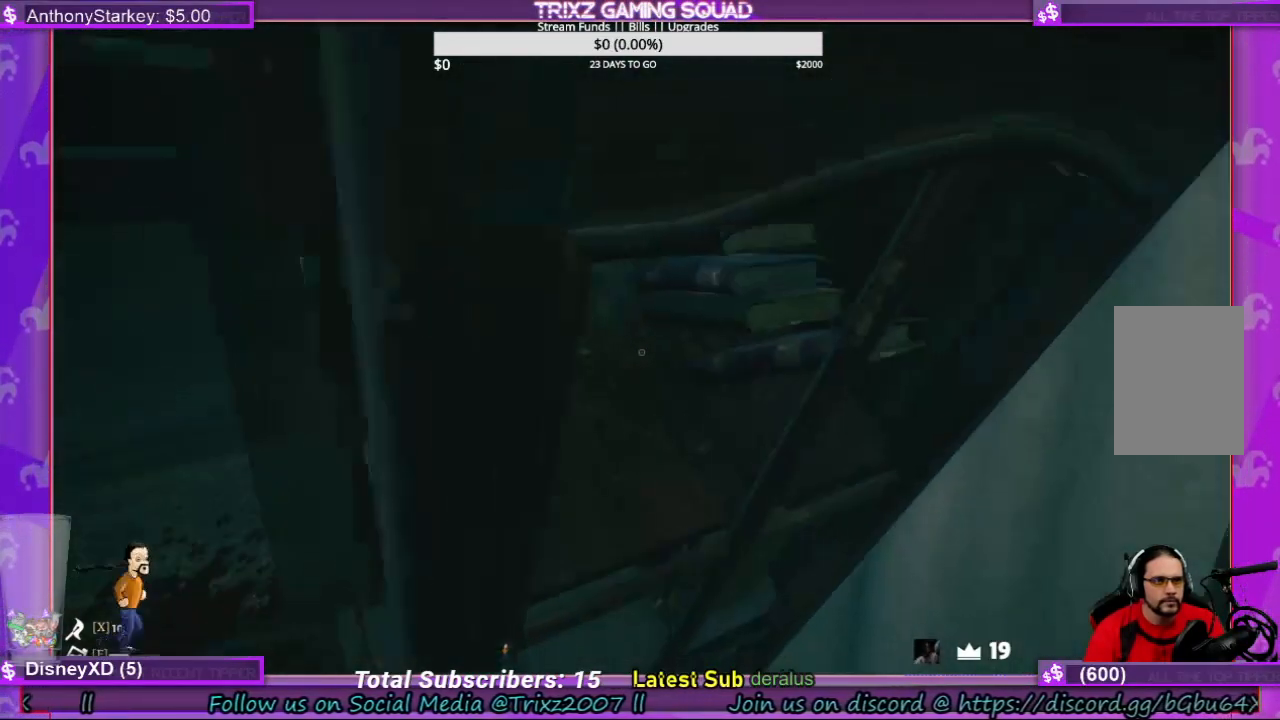
{"keys": ["a"], "mouse": [], "events": [[334, "s", "up"], [367, "a", "up"], [500, "a", "down"]]}
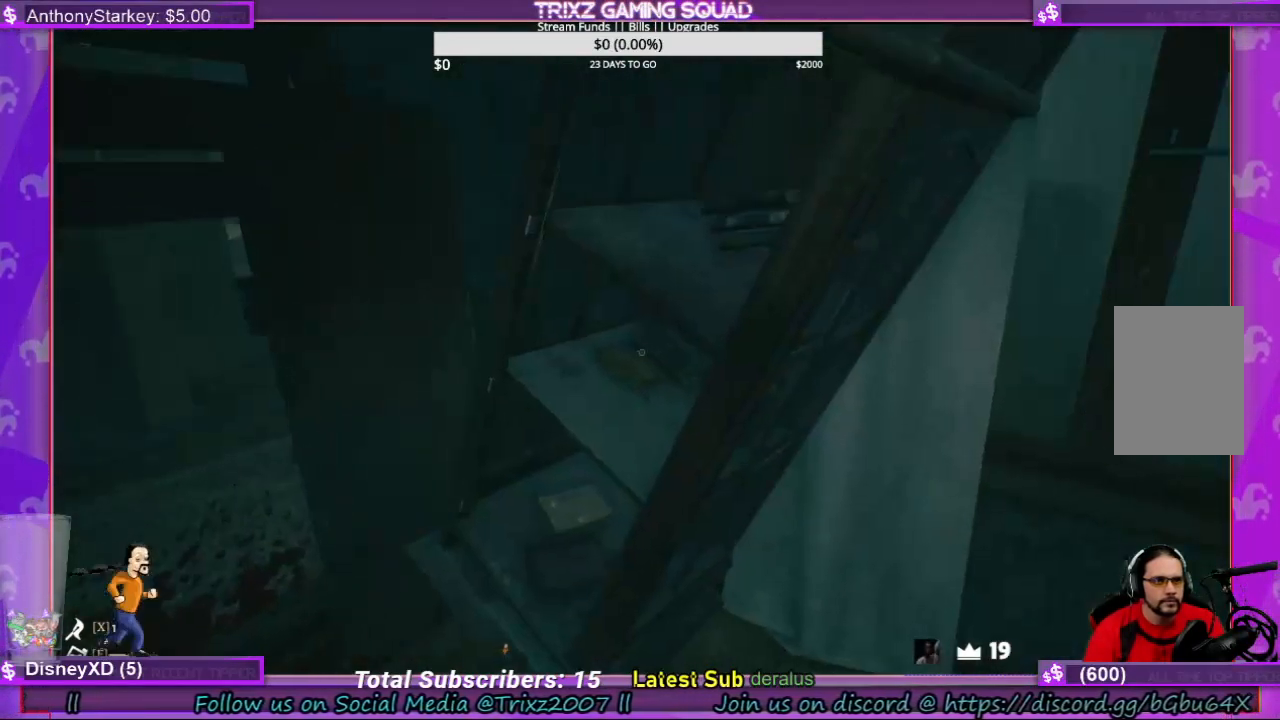
{"keys": [], "mouse": [], "events": [[67, "w", "down"], [234, "mouse_left", "down"], [400, "mouse_left", "up"], [467, "a", "up"], [467, "w", "up"]]}
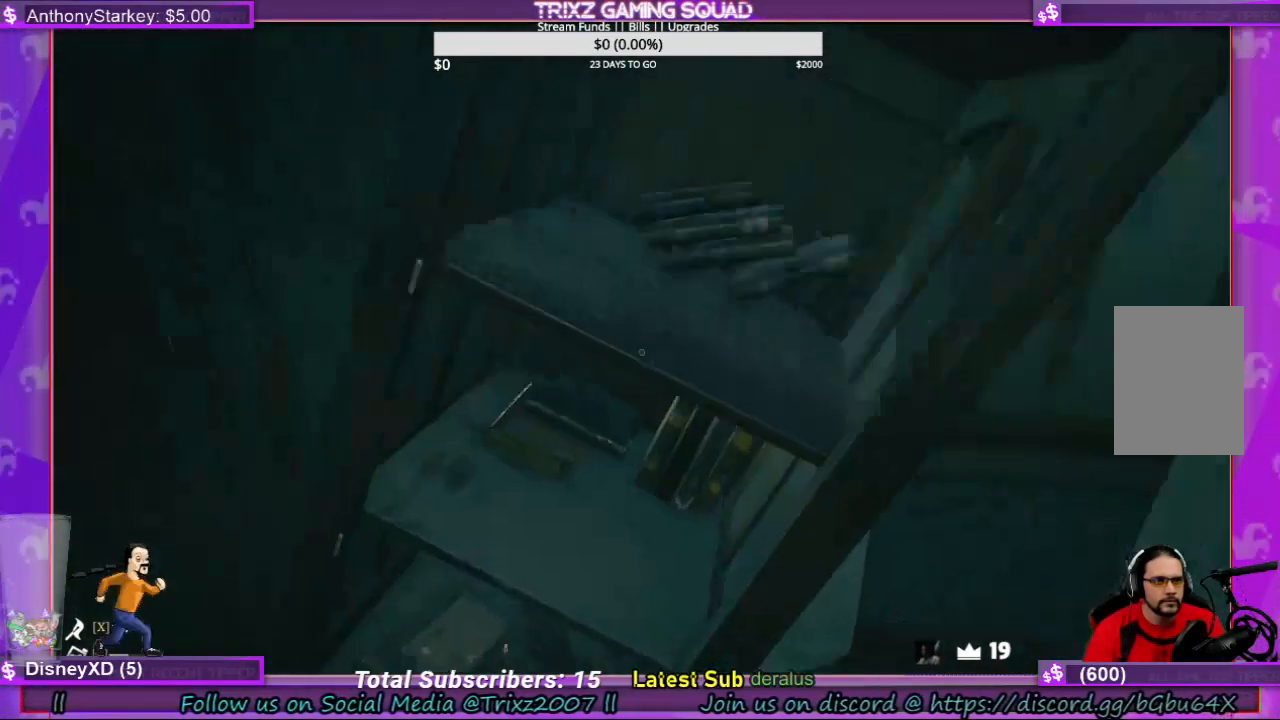
{"keys": ["d"], "mouse": [], "events": [[300, "d", "down"]]}
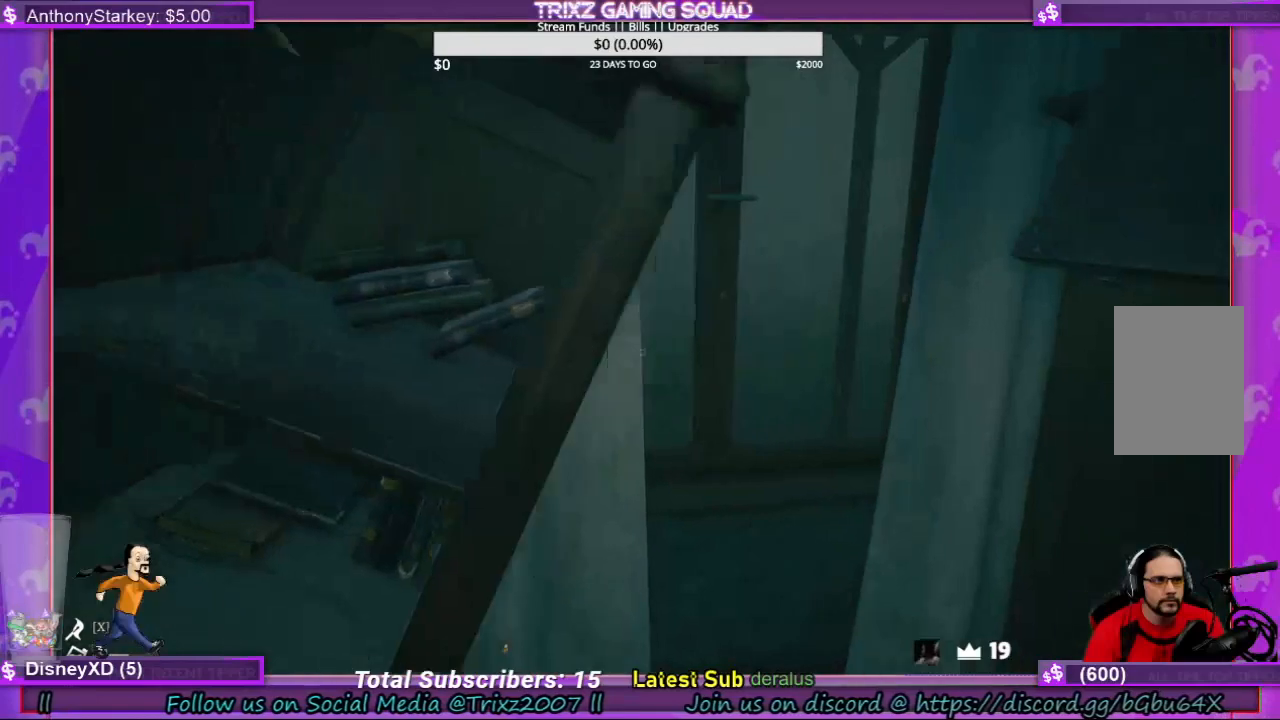
{"keys": ["w"], "mouse": [], "events": [[67, "w", "down"], [200, "d", "up"]]}
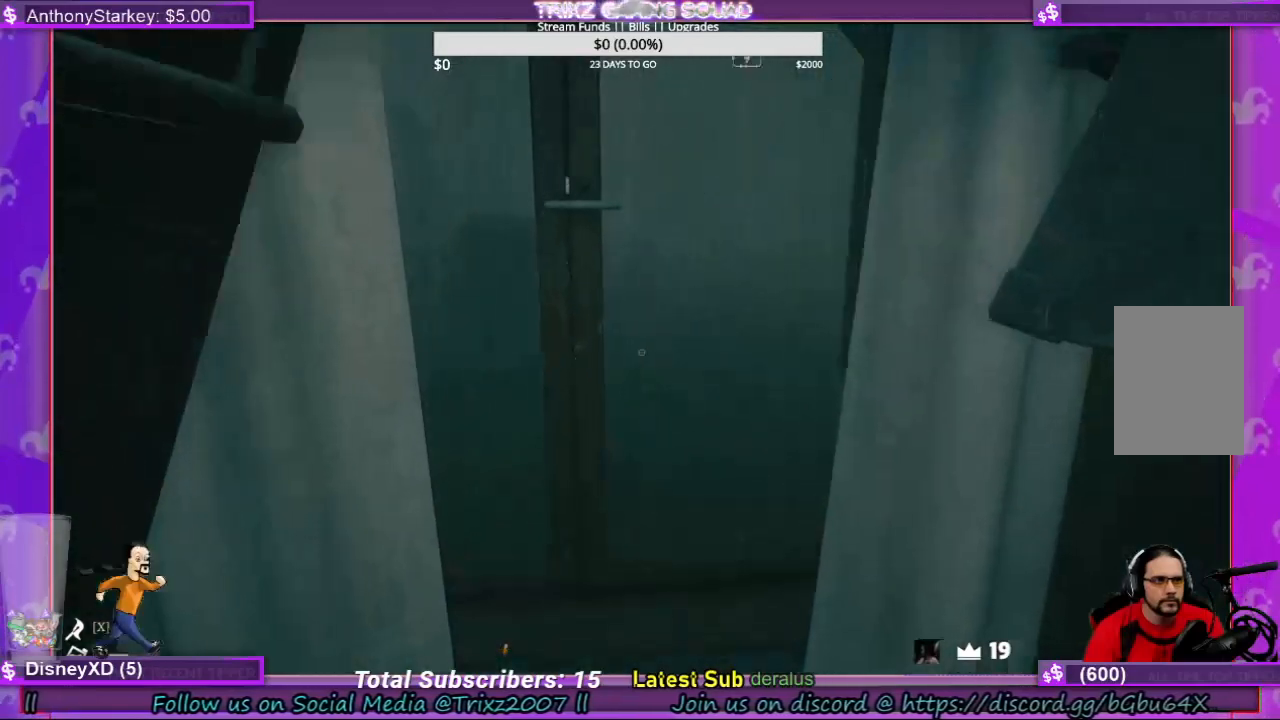
{"keys": ["w"], "mouse": ["left"], "events": [[267, "mouse_left", "down"], [367, "mouse_left", "up"], [434, "mouse_left", "down"]]}
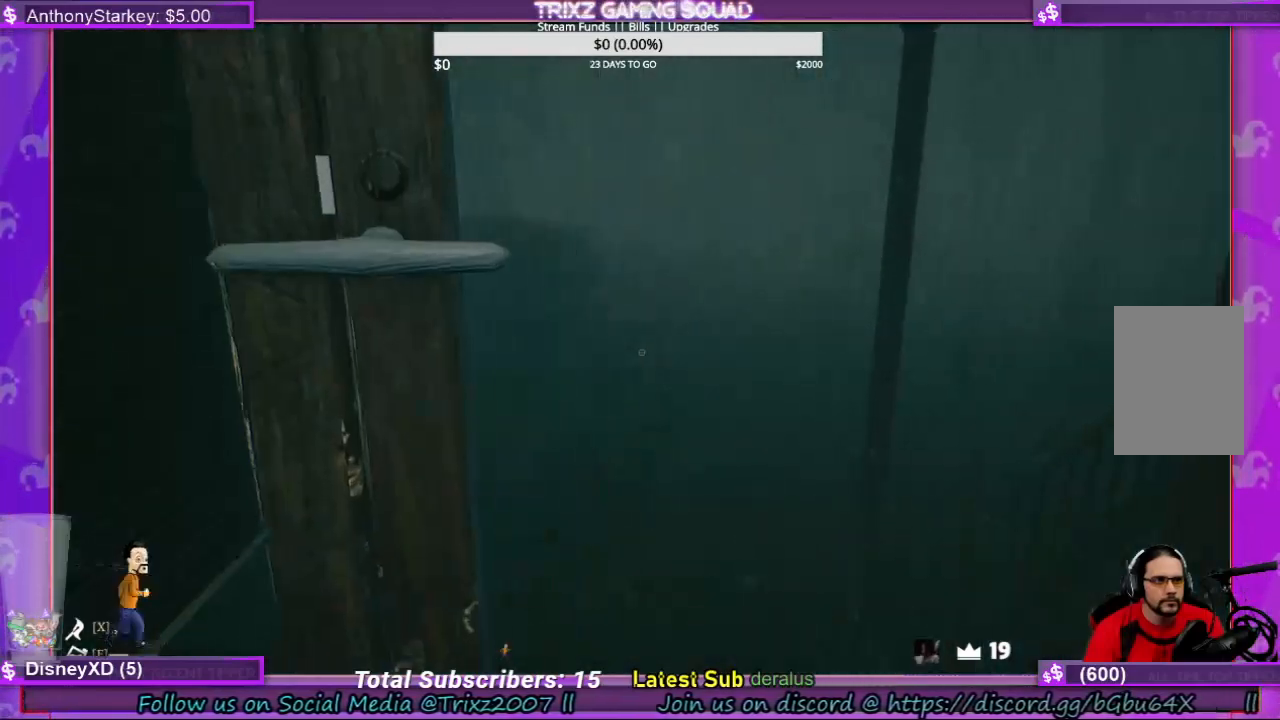
{"keys": ["s"], "mouse": [], "events": [[34, "mouse_left", "up"], [67, "w", "up"], [134, "mouse_left", "down"], [234, "mouse_left", "up"], [300, "s", "down"]]}
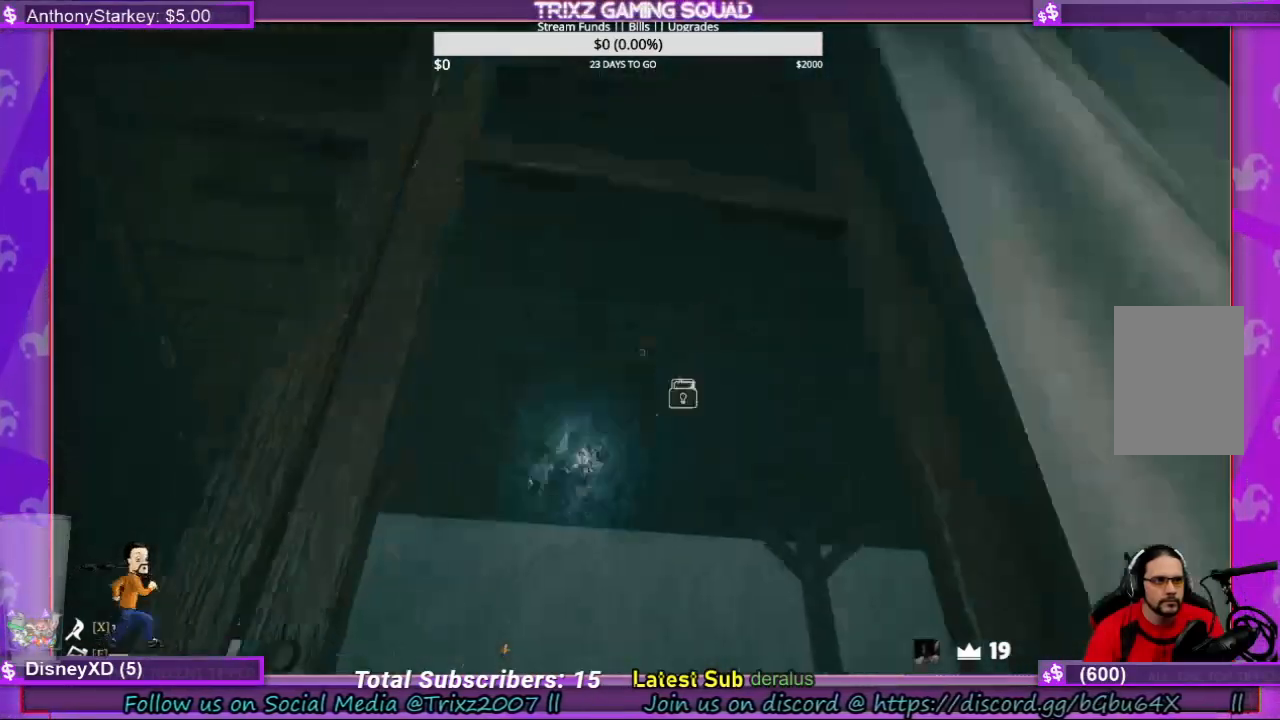
{"keys": ["s"], "mouse": [], "events": []}
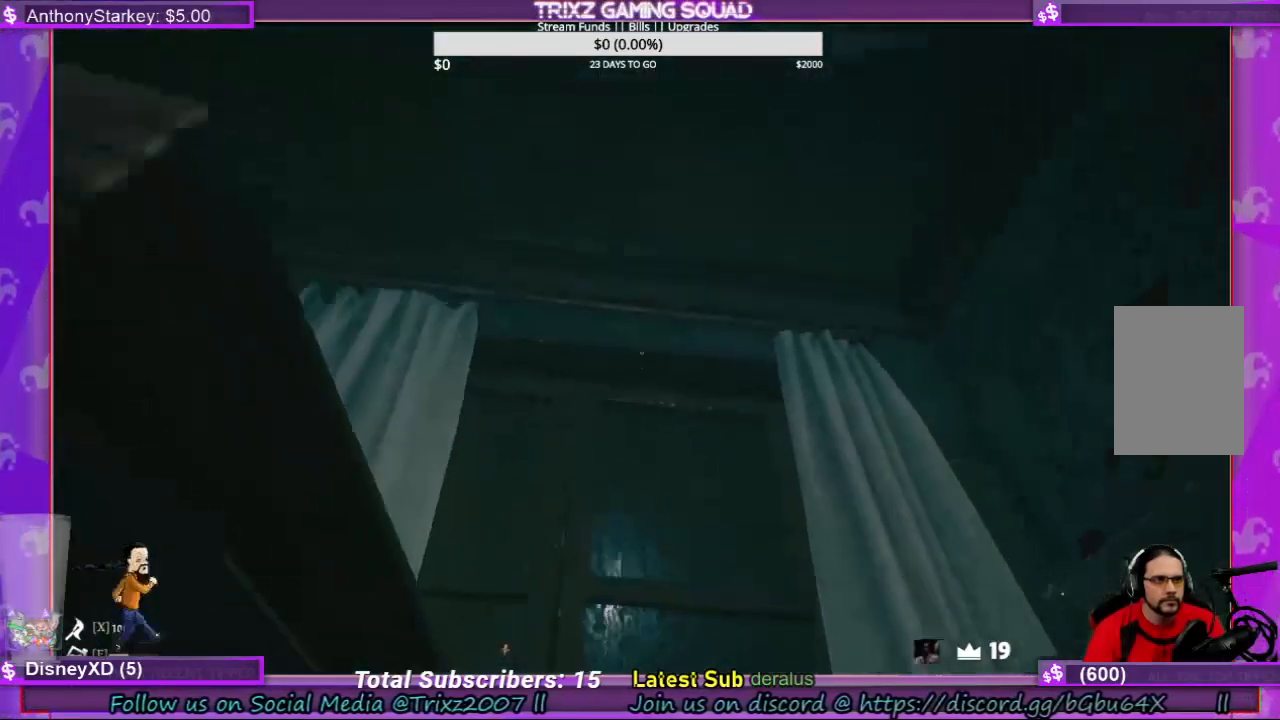
{"keys": [], "mouse": [], "events": [[334, "s", "up"]]}
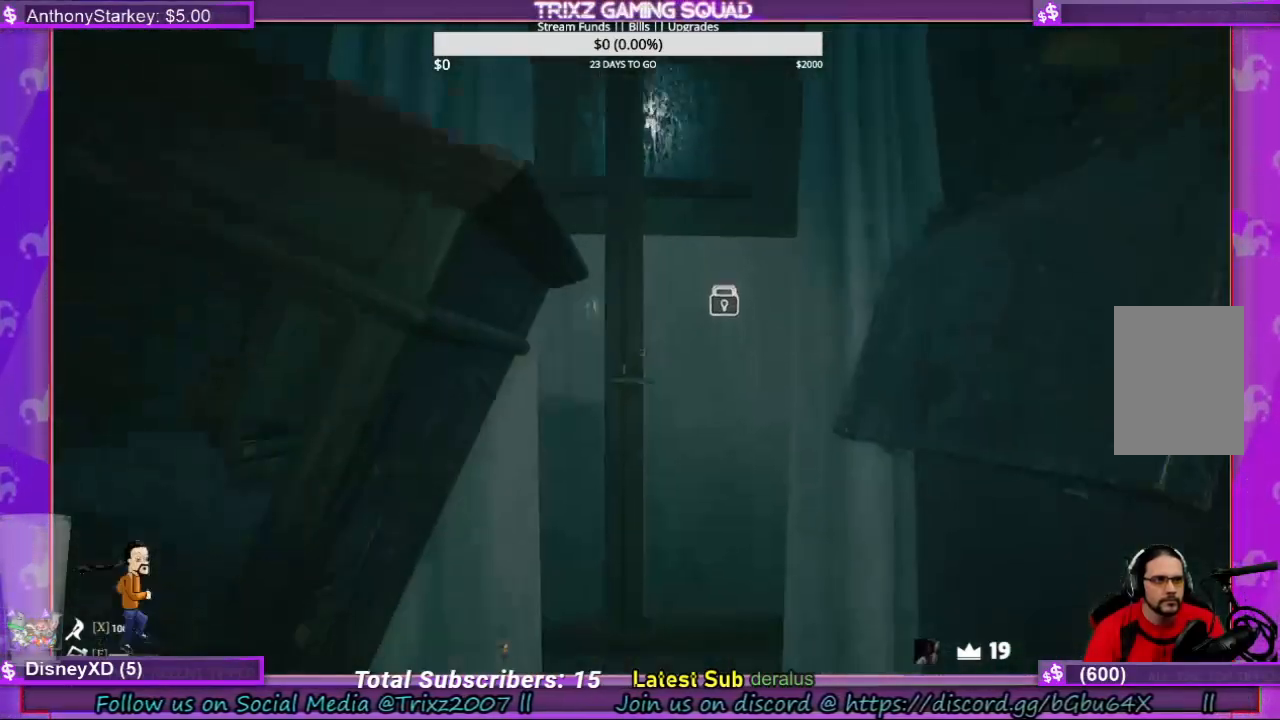
{"keys": ["s"], "mouse": [], "events": [[234, "a", "down"], [267, "s", "down"], [400, "a", "up"]]}
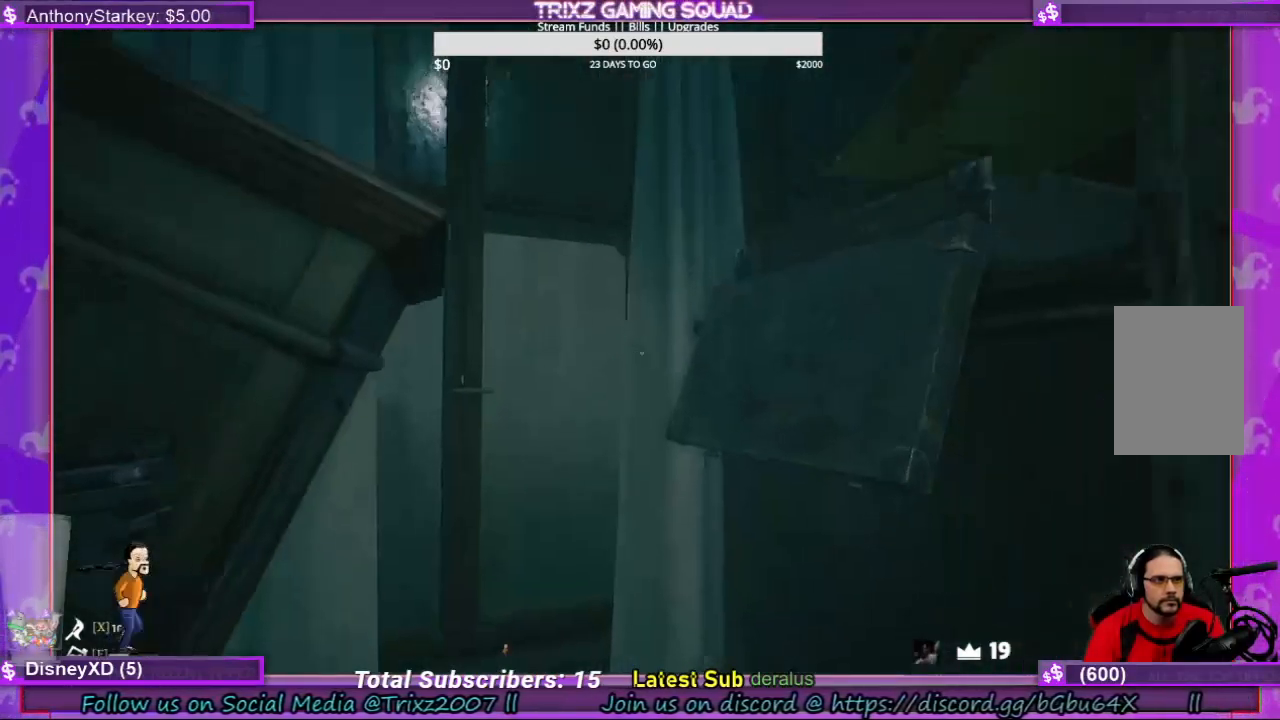
{"keys": [], "mouse": [], "events": [[134, "s", "up"]]}
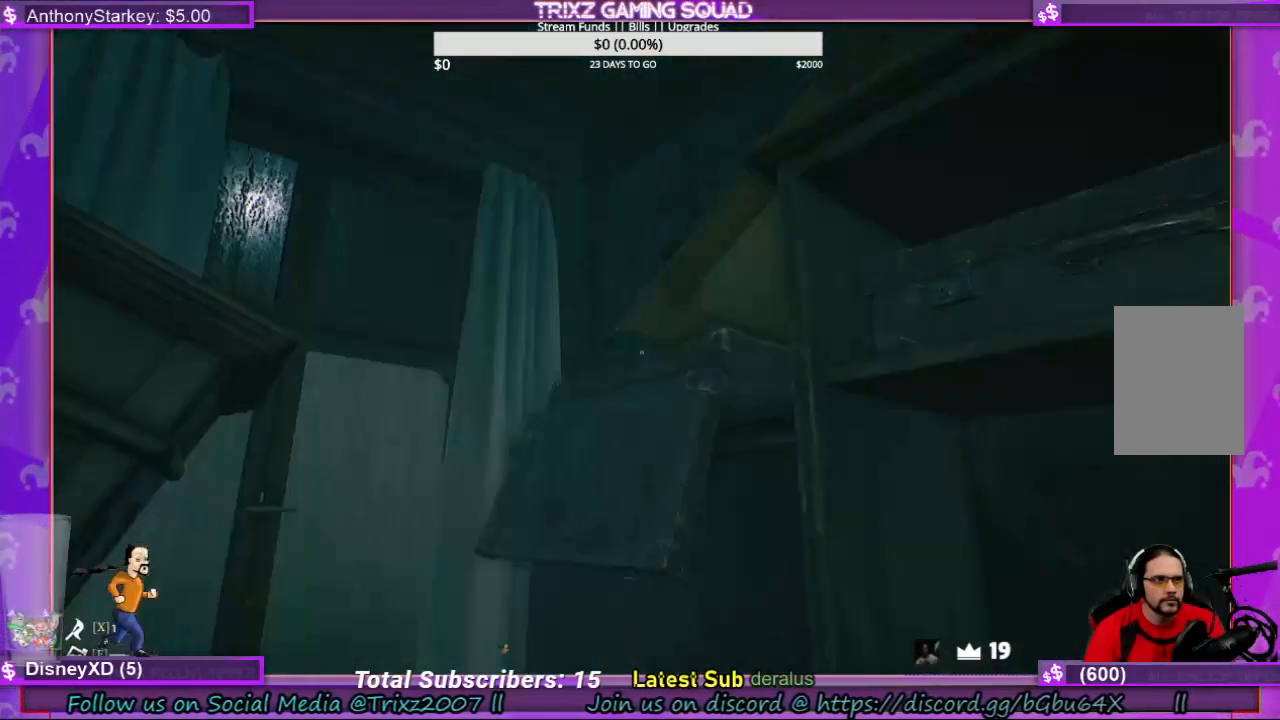
{"keys": ["s"], "mouse": [], "events": [[134, "a", "down"], [367, "a", "up"], [367, "s", "down"]]}
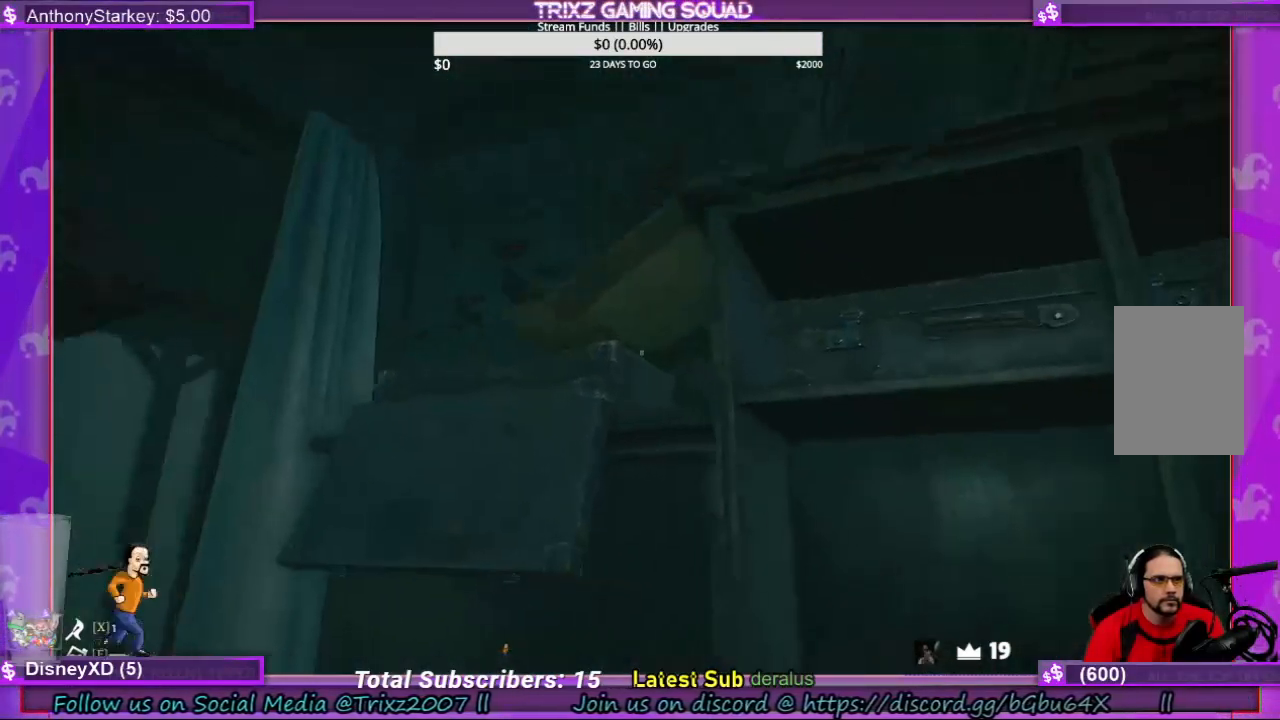
{"keys": [], "mouse": [], "events": [[267, "s", "up"]]}
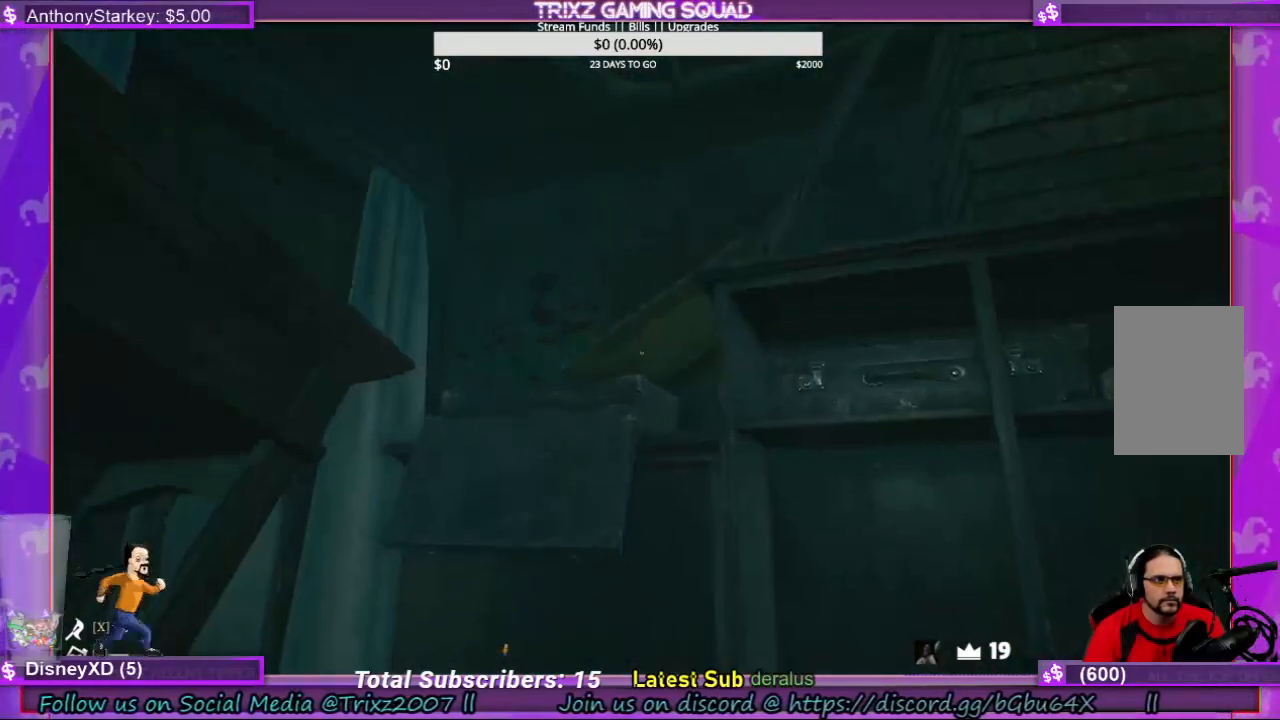
{"keys": [], "mouse": [], "events": []}
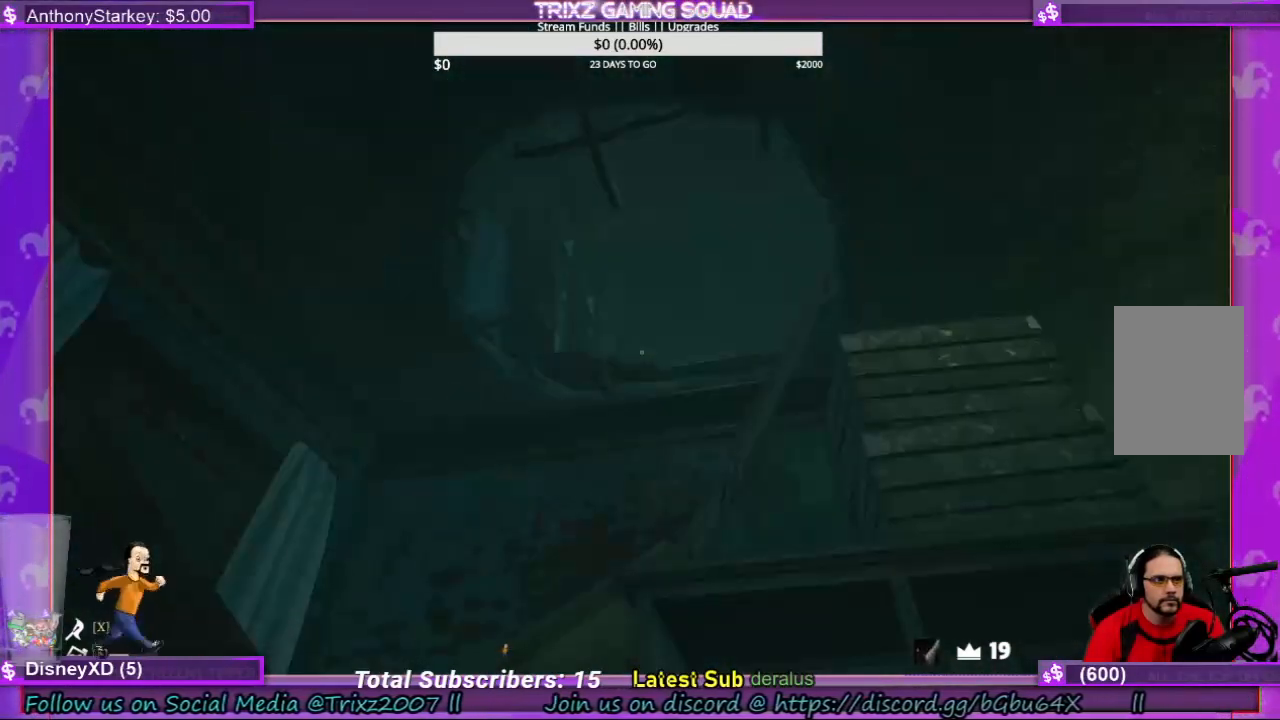
{"keys": ["s"], "mouse": [], "events": [[300, "d", "down"], [367, "s", "down"], [434, "d", "up"]]}
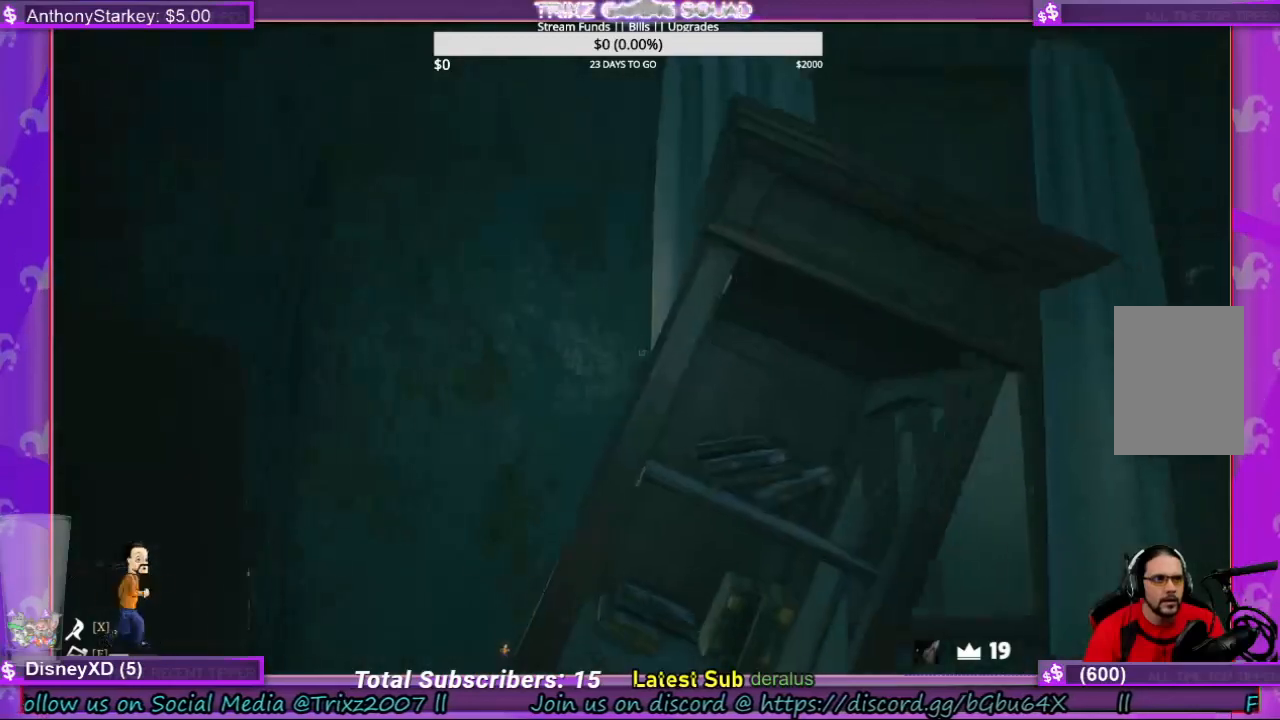
{"keys": ["a", "w"], "mouse": [], "events": [[134, "s", "up"], [400, "a", "down"], [434, "w", "down"]]}